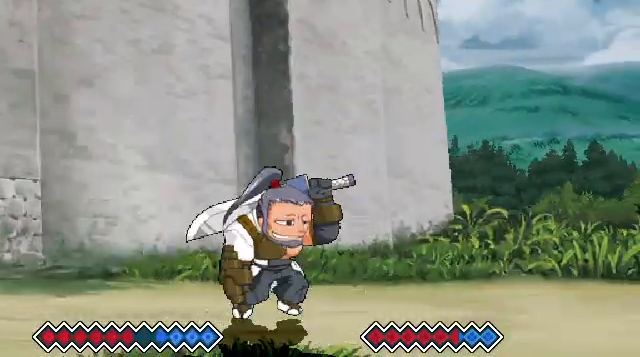
Gameplay with keyboard; each line is a JSON object with the keys held at the frame after it. "events" lists presses ("down") and releases ("up") of "c", "down", "left", "right", "up", "x" and "z" between this image and that frame as [ms after this image, input, new state], when the widget could be followed in between. No other keys are recorded. Mouse input is not recorded.
{"keys": [], "events": [[133, "x", "down"], [367, "x", "up"]]}
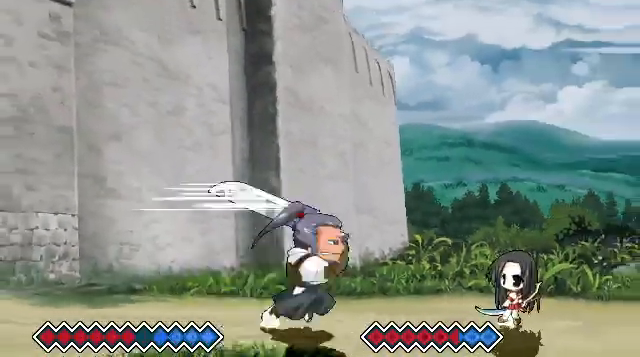
{"keys": ["x"], "events": [[467, "x", "down"]]}
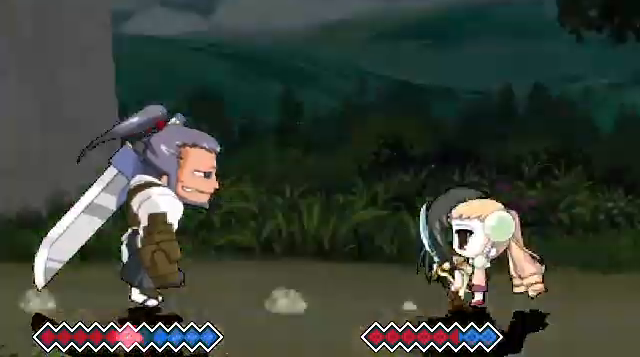
{"keys": [], "events": [[67, "x", "up"], [133, "x", "down"], [167, "x", "up"], [267, "x", "down"], [433, "x", "up"]]}
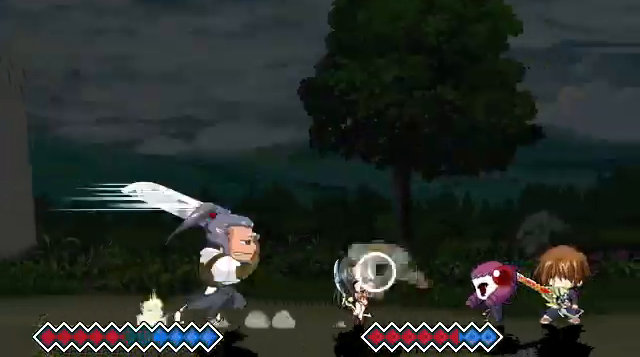
{"keys": ["x"], "events": [[333, "x", "down"], [433, "x", "up"], [500, "x", "down"]]}
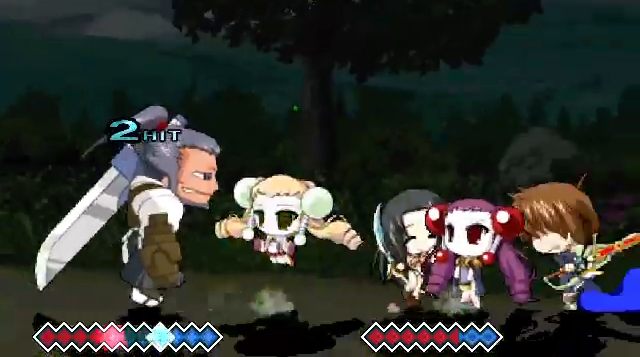
{"keys": [], "events": [[67, "x", "up"], [167, "x", "down"], [233, "x", "up"], [300, "x", "down"], [400, "x", "up"]]}
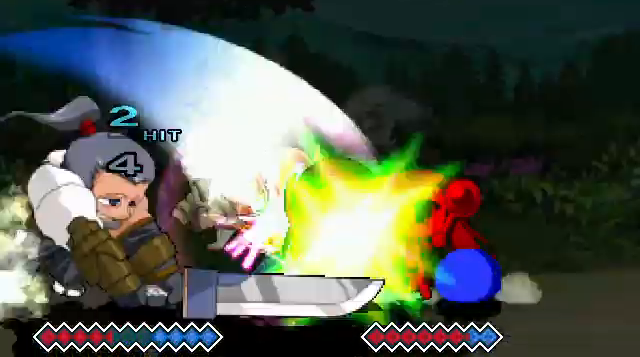
{"keys": ["c"], "events": [[167, "c", "down"]]}
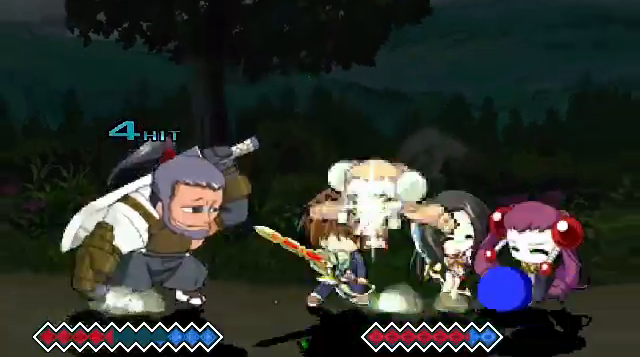
{"keys": [], "events": [[233, "c", "up"]]}
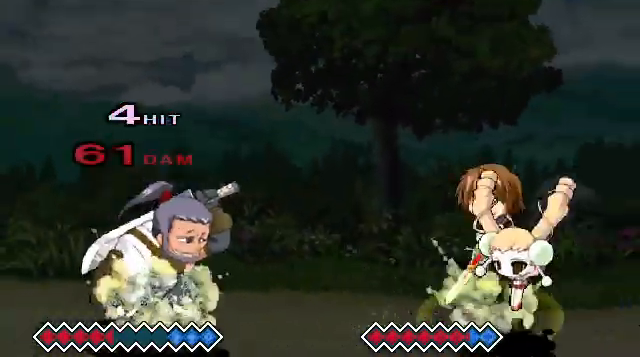
{"keys": ["c"], "events": [[500, "c", "down"]]}
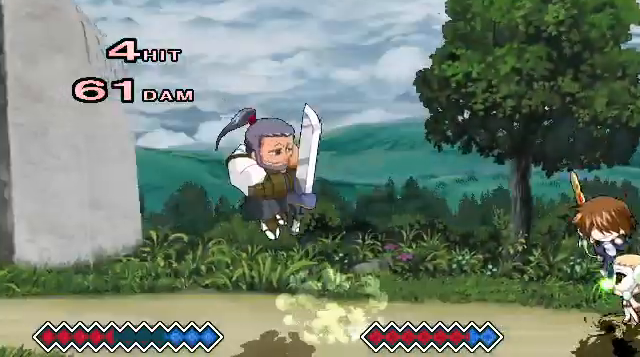
{"keys": [], "events": [[67, "c", "up"], [167, "x", "down"], [300, "x", "up"]]}
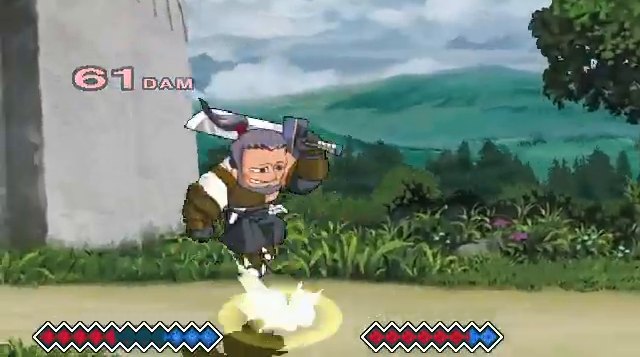
{"keys": [], "events": [[67, "c", "down"], [133, "c", "up"], [200, "x", "down"], [367, "x", "up"]]}
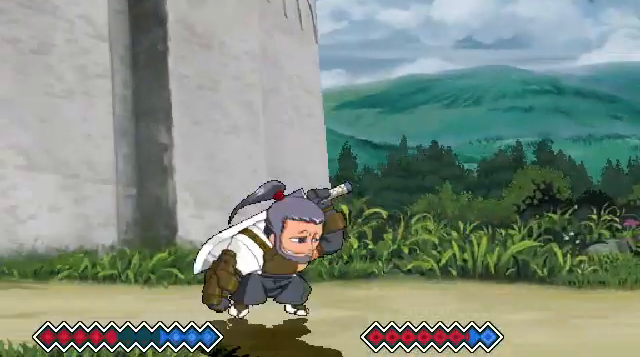
{"keys": [], "events": [[167, "c", "down"], [233, "c", "up"], [300, "x", "down"], [467, "x", "up"]]}
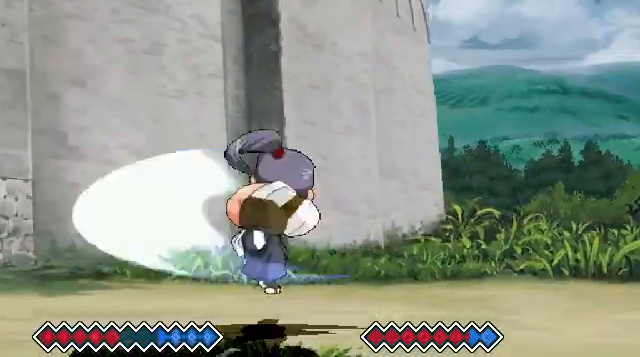
{"keys": ["x"], "events": [[267, "c", "down"], [333, "c", "up"], [400, "x", "down"]]}
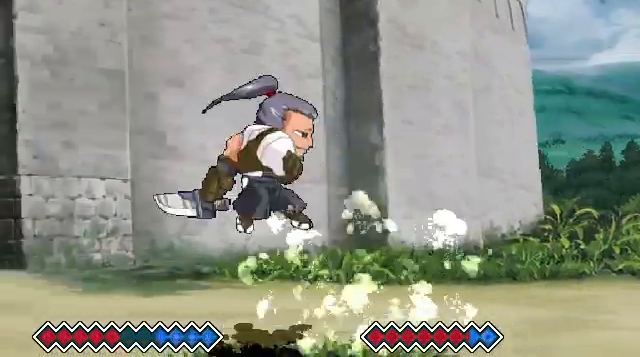
{"keys": ["c"], "events": [[67, "x", "up"], [433, "c", "down"]]}
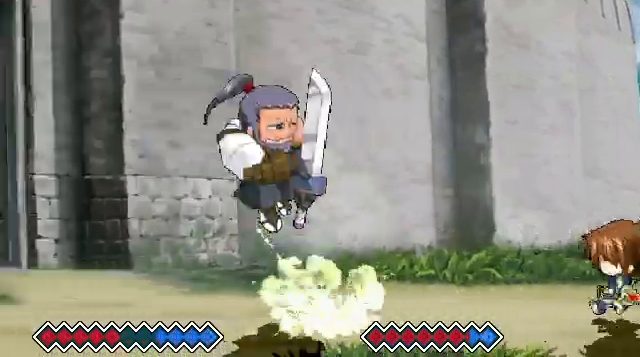
{"keys": [], "events": [[33, "c", "up"], [100, "x", "down"], [233, "x", "up"]]}
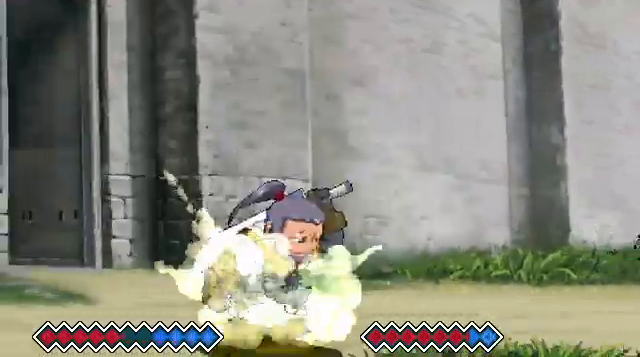
{"keys": ["x"], "events": [[500, "x", "down"]]}
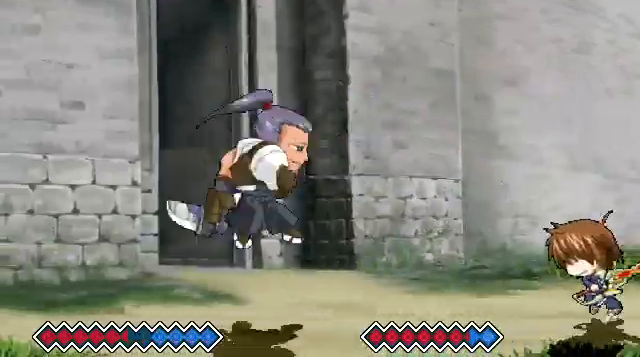
{"keys": [], "events": [[100, "x", "up"], [433, "c", "down"], [500, "c", "up"]]}
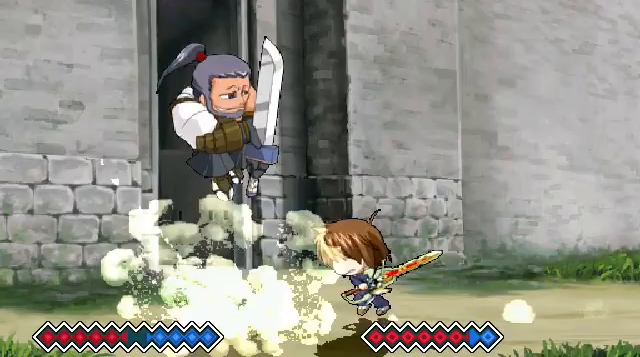
{"keys": [], "events": [[267, "x", "down"], [367, "x", "up"]]}
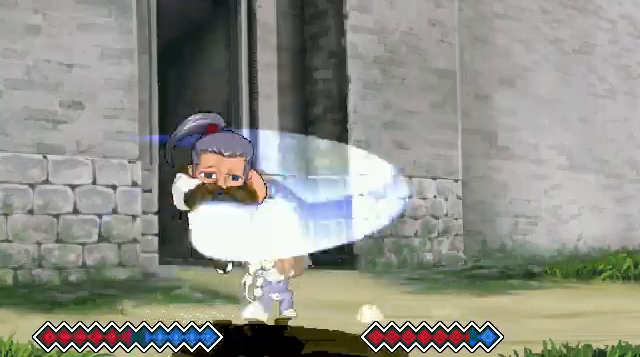
{"keys": ["z"], "events": [[367, "z", "down"], [433, "z", "up"], [500, "z", "down"]]}
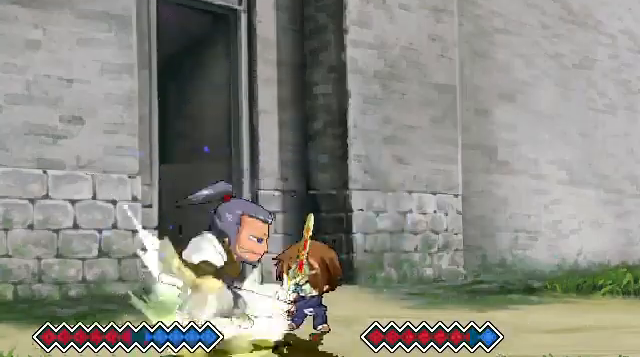
{"keys": [], "events": [[67, "z", "up"], [133, "z", "down"], [233, "z", "up"]]}
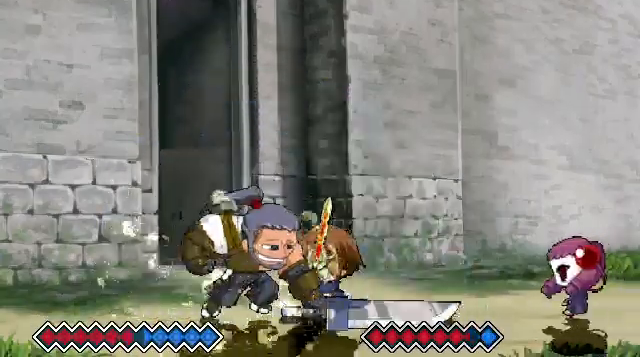
{"keys": [], "events": [[33, "x", "down"], [400, "x", "up"]]}
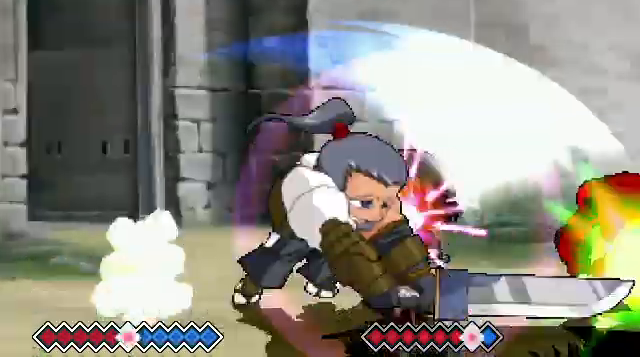
{"keys": ["c"], "events": [[67, "c", "down"]]}
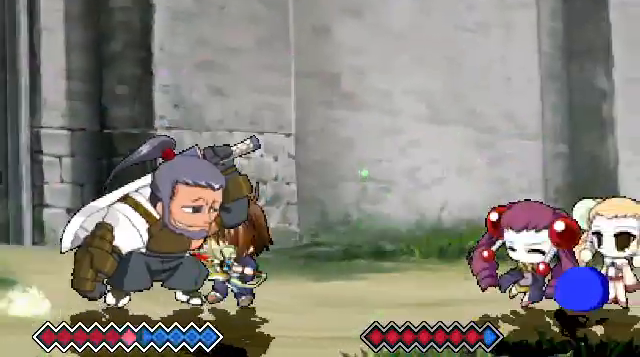
{"keys": ["c"], "events": []}
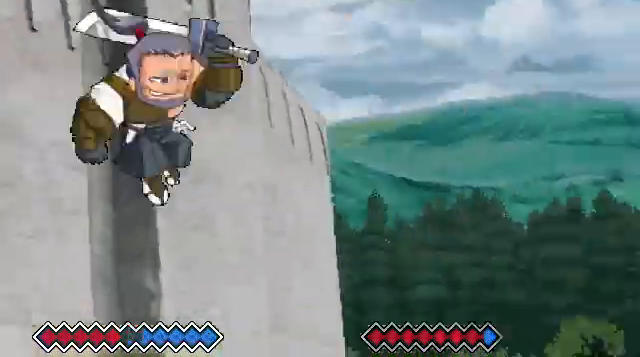
{"keys": ["x"], "events": [[167, "c", "up"], [500, "x", "down"]]}
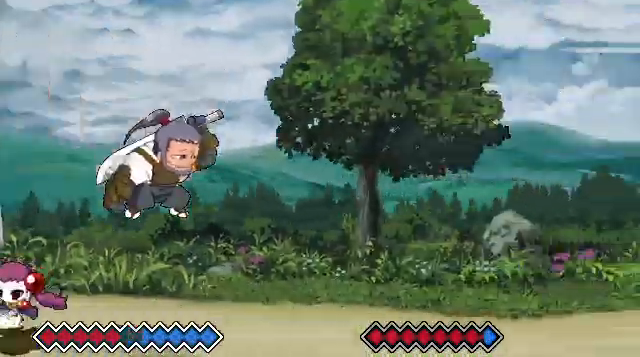
{"keys": ["c"], "events": [[133, "x", "up"], [233, "c", "down"]]}
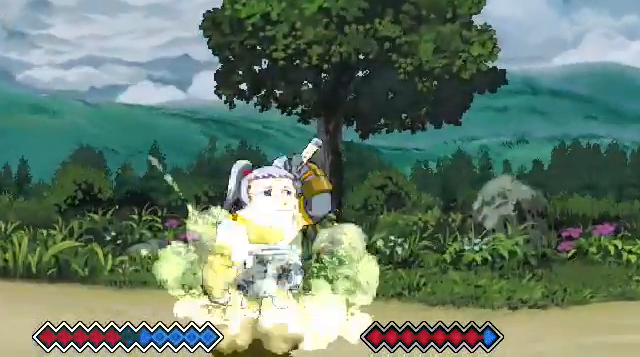
{"keys": [], "events": [[333, "c", "up"]]}
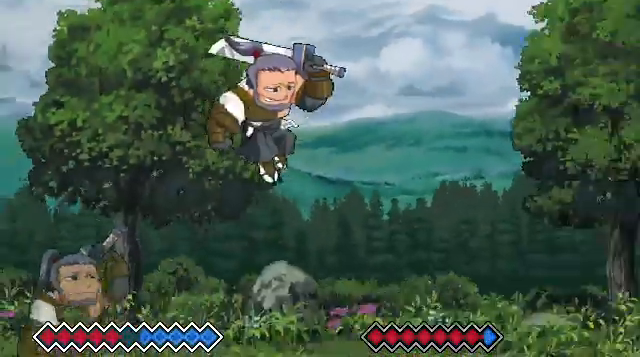
{"keys": ["c"], "events": [[233, "x", "down"], [333, "x", "up"], [433, "c", "down"]]}
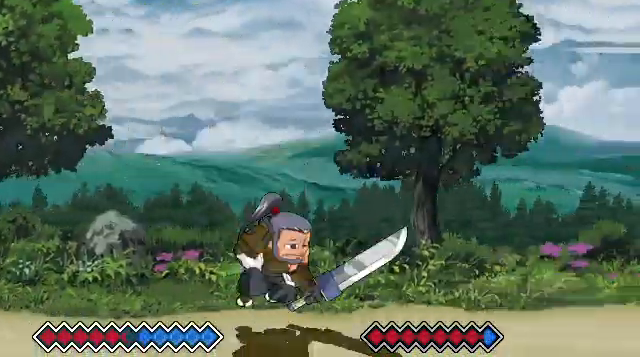
{"keys": ["x"], "events": [[233, "c", "up"], [400, "x", "down"]]}
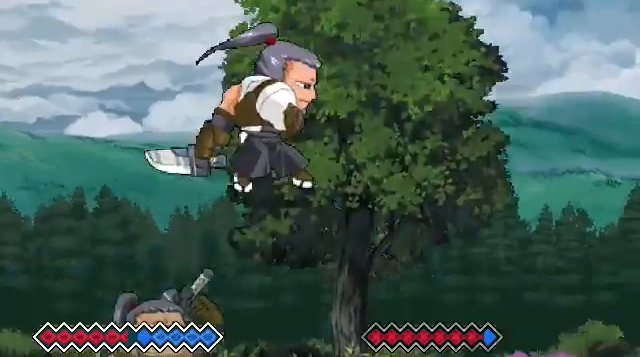
{"keys": [], "events": [[33, "x", "up"]]}
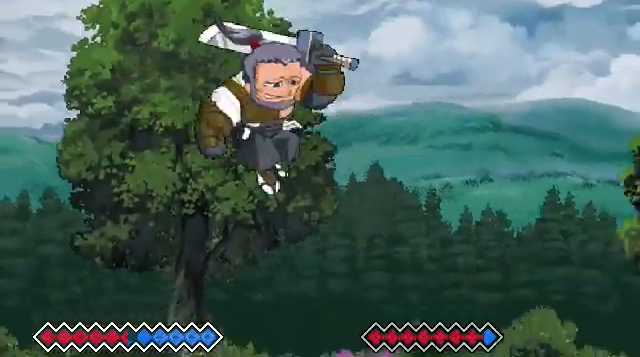
{"keys": ["c"], "events": [[67, "x", "down"], [167, "x", "up"], [333, "c", "down"]]}
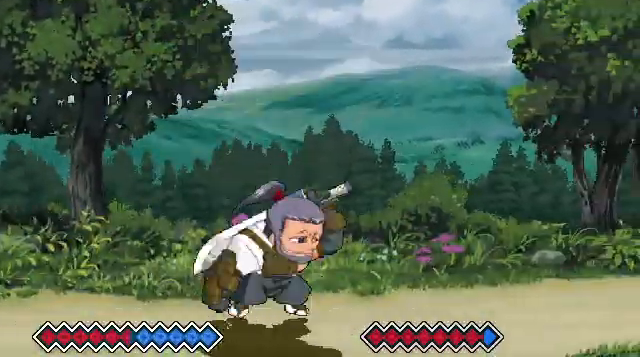
{"keys": ["c"], "events": []}